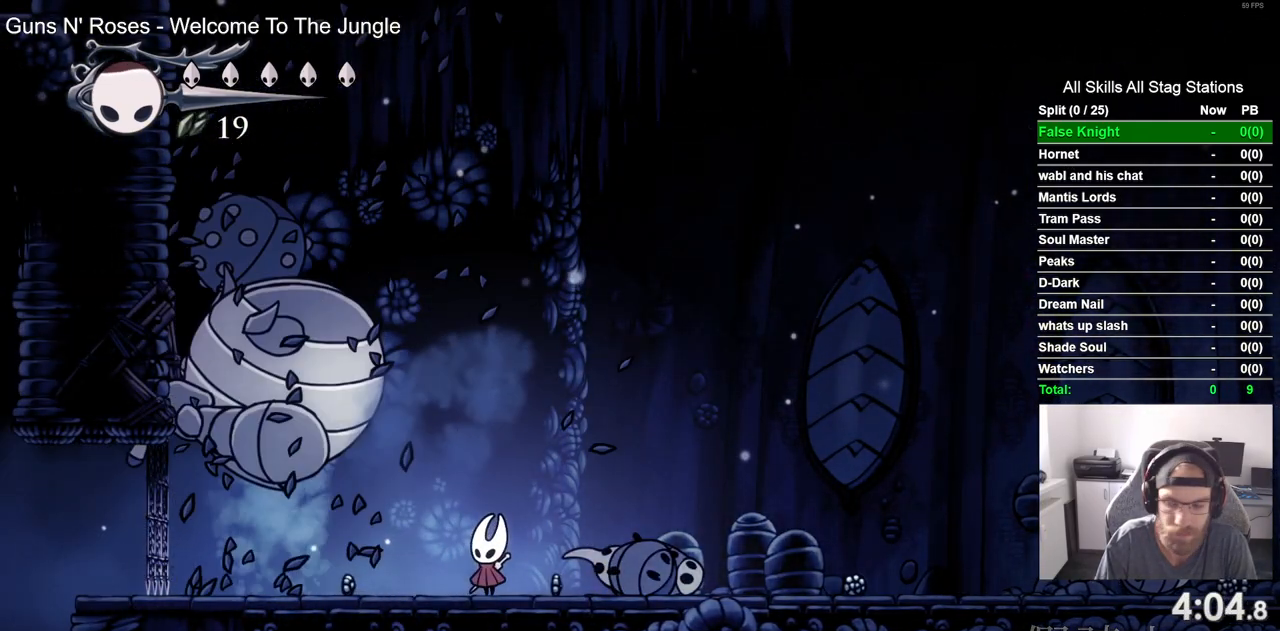
Gameplay with a controller (PlayStation layout); each line is a JSON object with the inputs held at the frame after it (dt_ms = milliseconds from this image to that frame). "events" lists button and stick changes between this image and that frame as [ms after this image, input, new state], when the widget could be followed in between. Not read: DPAD_RIGHT.
{"dt_ms": 500, "buttons": [], "left_stick": "center", "right_stick": "center", "events": [[183, "DPAD_LEFT", "down"], [317, "DPAD_LEFT", "up"]]}
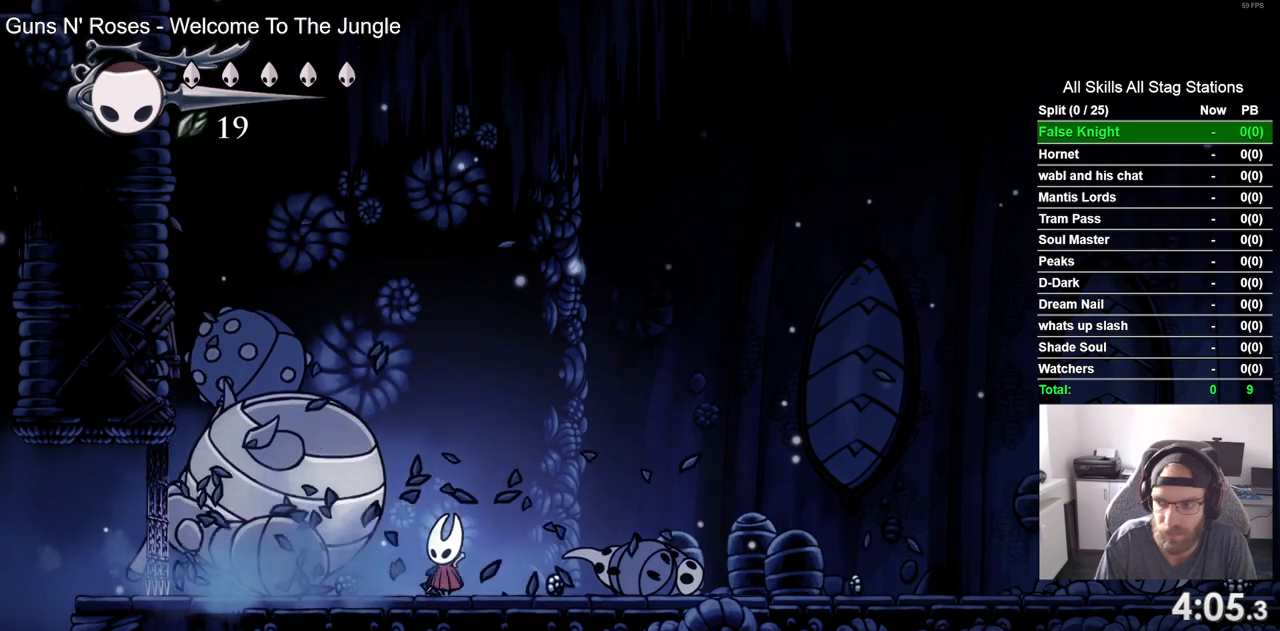
{"dt_ms": 500, "buttons": ["DPAD_UP"], "left_stick": "center", "right_stick": "center", "events": [[400, "DPAD_UP", "down"]]}
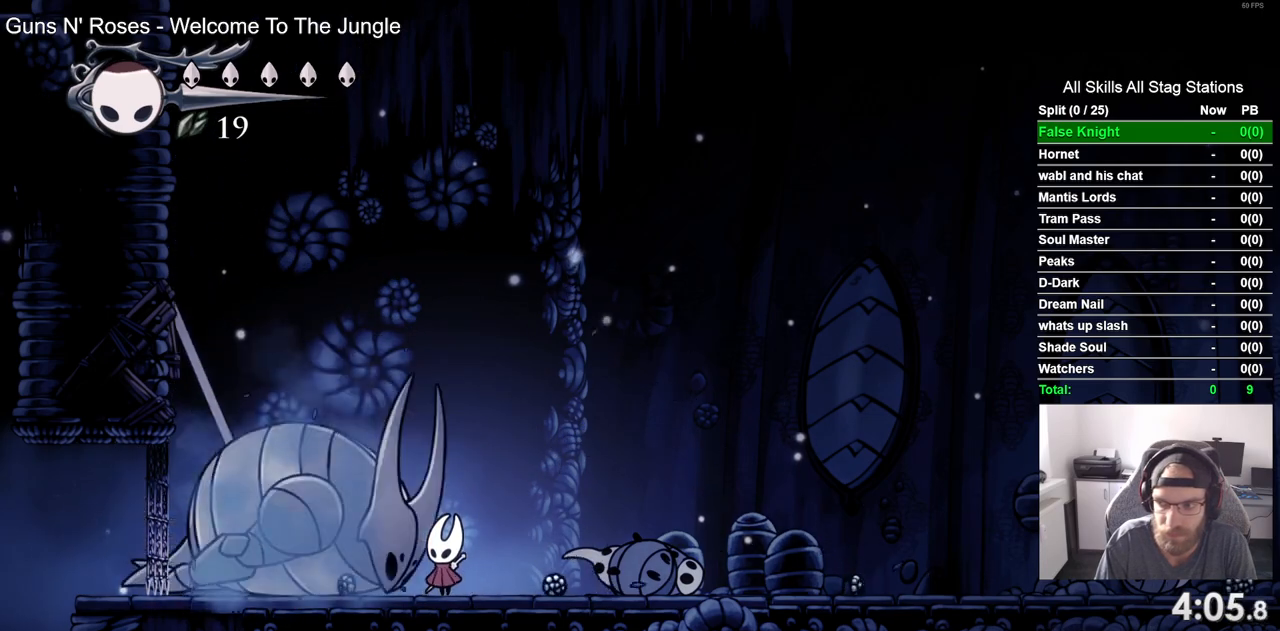
{"dt_ms": 500, "buttons": ["DPAD_UP"], "left_stick": "center", "right_stick": "center", "events": []}
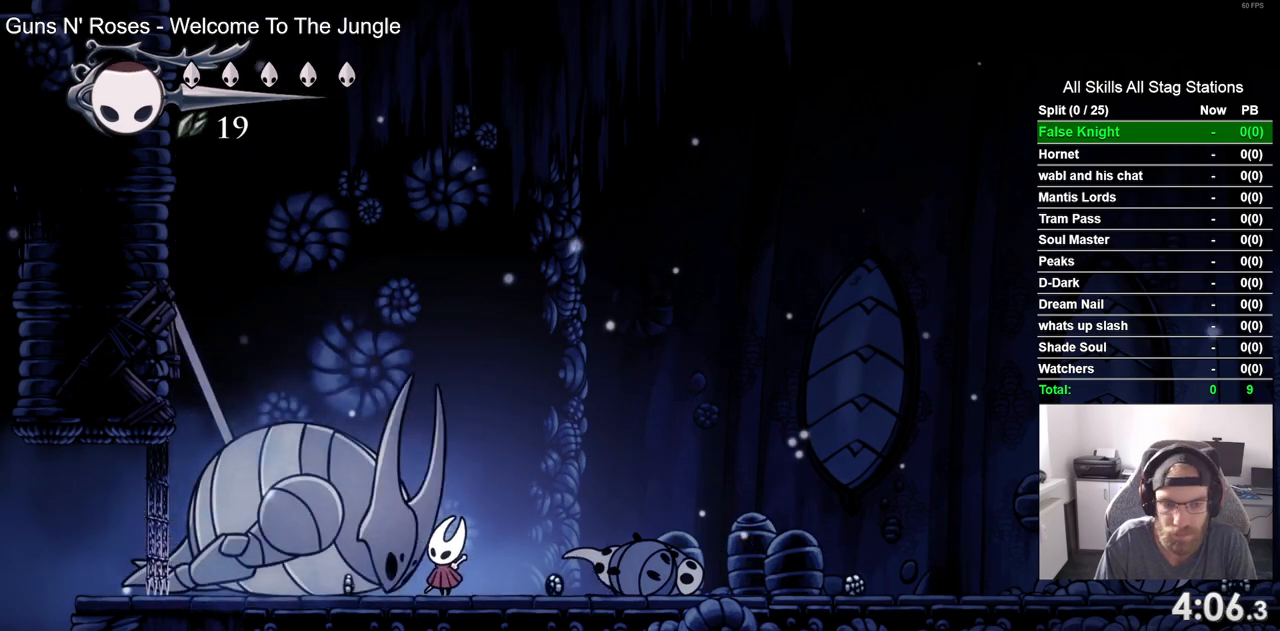
{"dt_ms": 500, "buttons": ["DPAD_UP"], "left_stick": "center", "right_stick": "center", "events": [[283, "DPAD_UP", "up"], [333, "DPAD_UP", "down"]]}
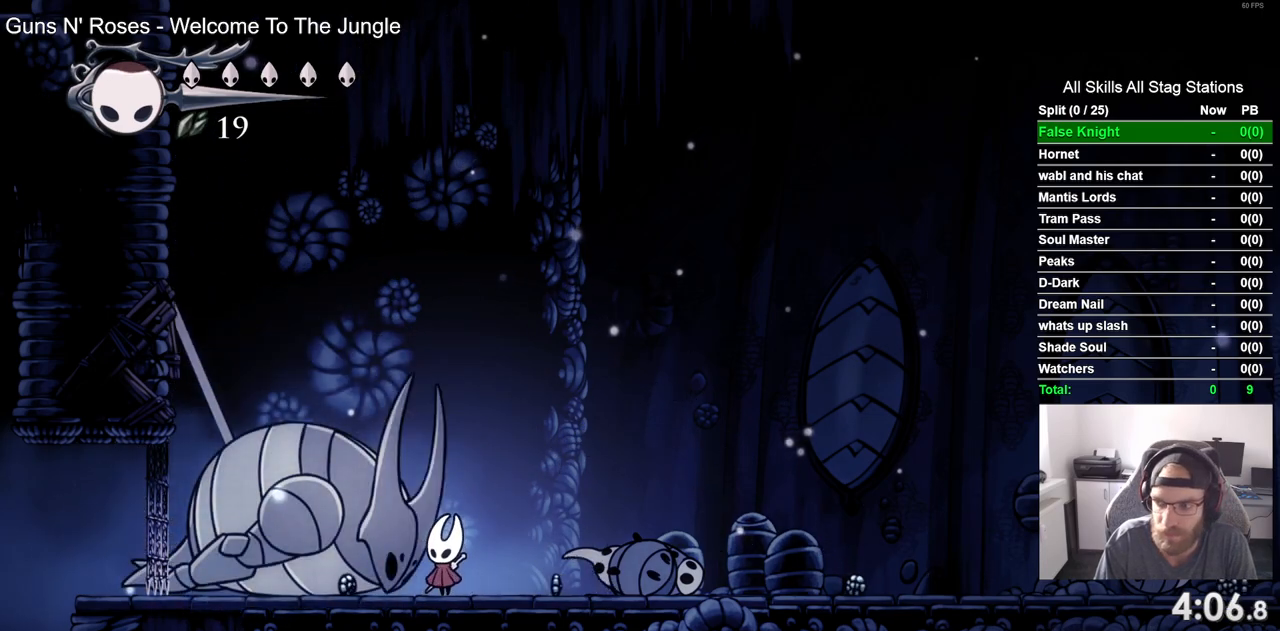
{"dt_ms": 500, "buttons": ["DPAD_UP"], "left_stick": "center", "right_stick": "center", "events": [[100, "SQUARE", "down"], [250, "SQUARE", "up"]]}
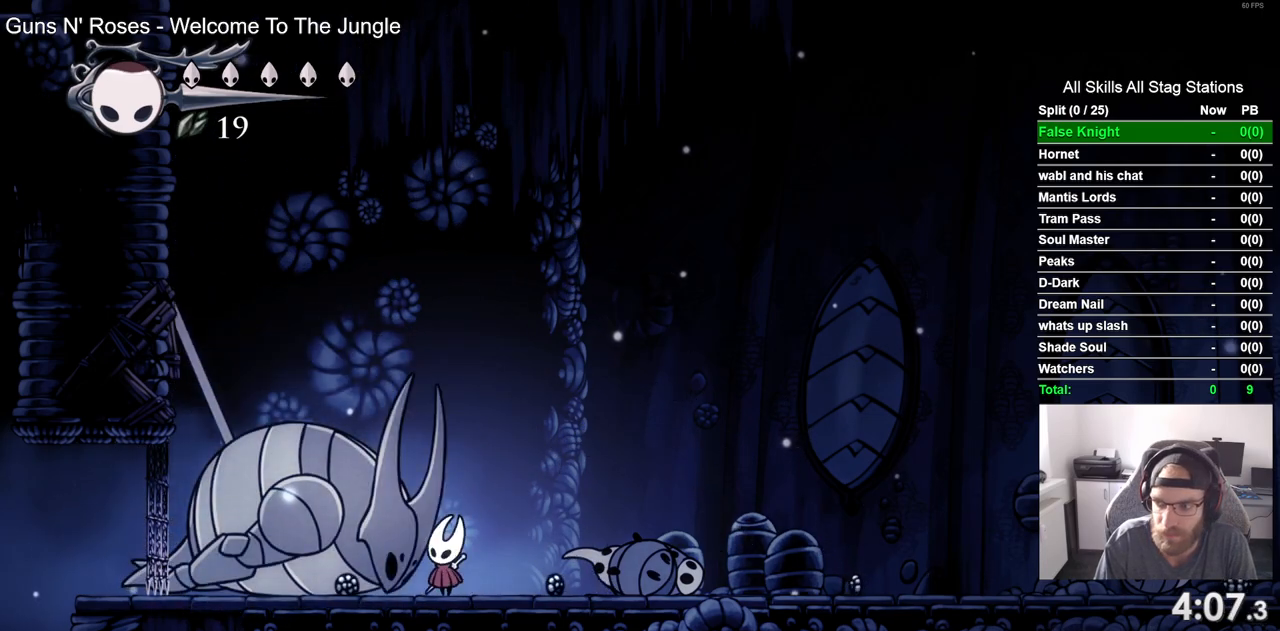
{"dt_ms": 500, "buttons": ["SQUARE", "DPAD_UP"], "left_stick": "center", "right_stick": "center", "events": [[17, "SQUARE", "down"], [183, "SQUARE", "up"], [450, "SQUARE", "down"]]}
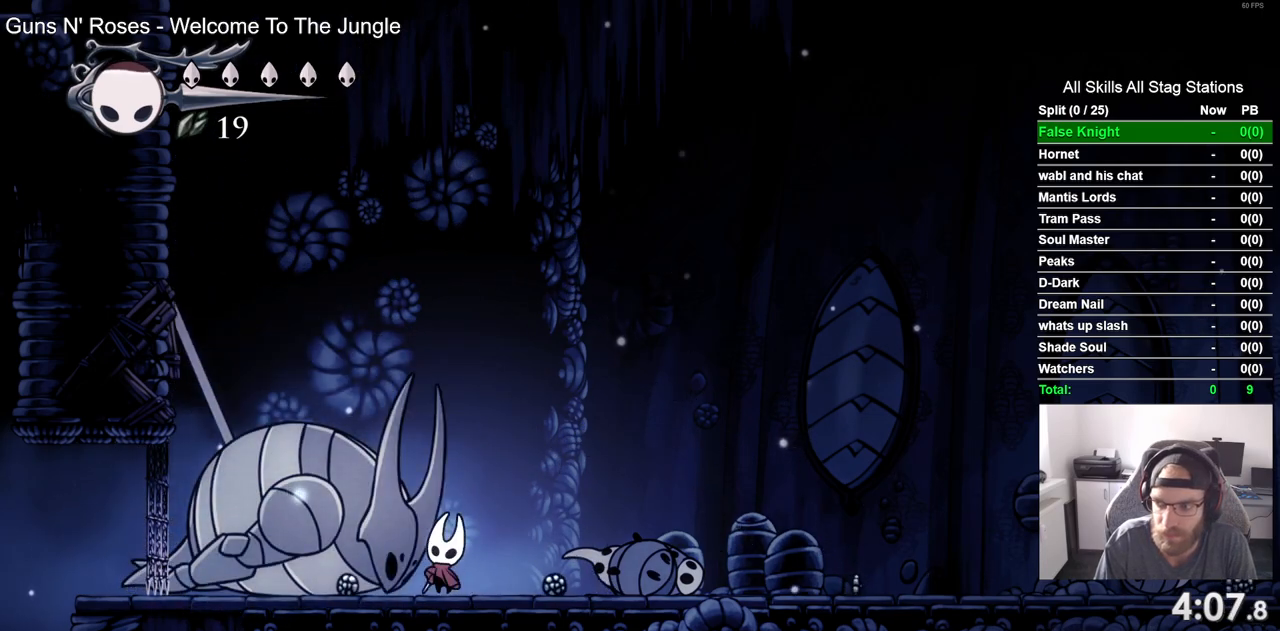
{"dt_ms": 500, "buttons": ["SQUARE", "DPAD_UP"], "left_stick": "center", "right_stick": "center", "events": [[133, "SQUARE", "up"], [383, "SQUARE", "down"]]}
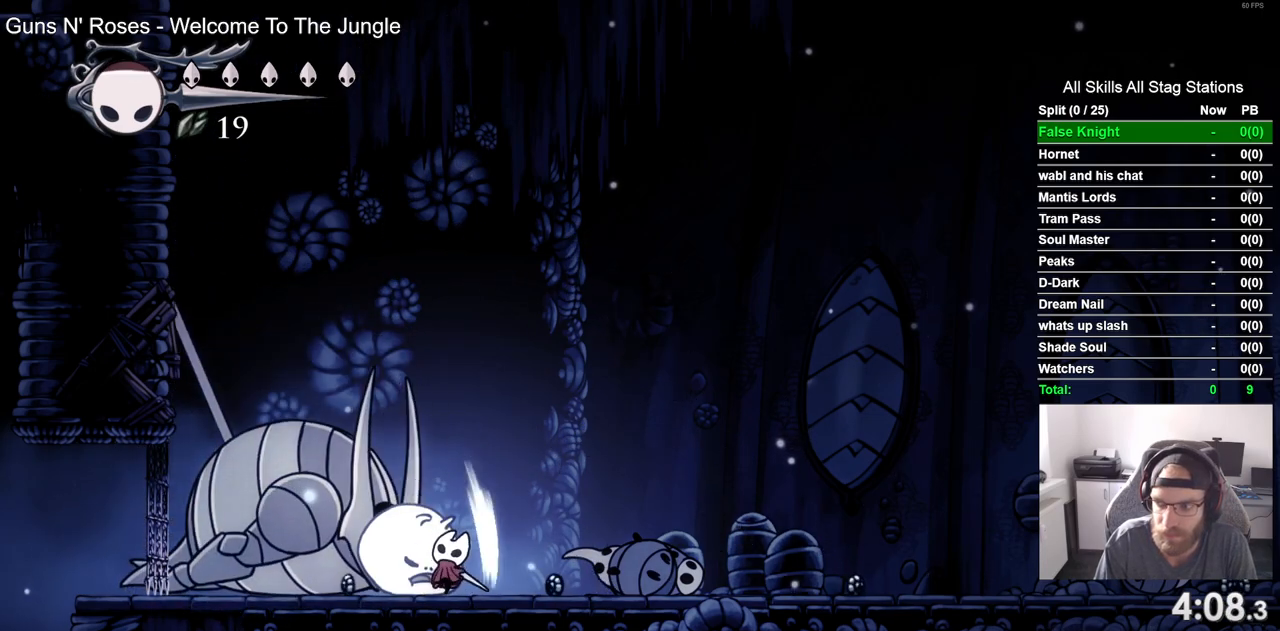
{"dt_ms": 500, "buttons": ["DPAD_UP"], "left_stick": "center", "right_stick": "center", "events": [[50, "SQUARE", "up"], [317, "SQUARE", "down"], [483, "SQUARE", "up"]]}
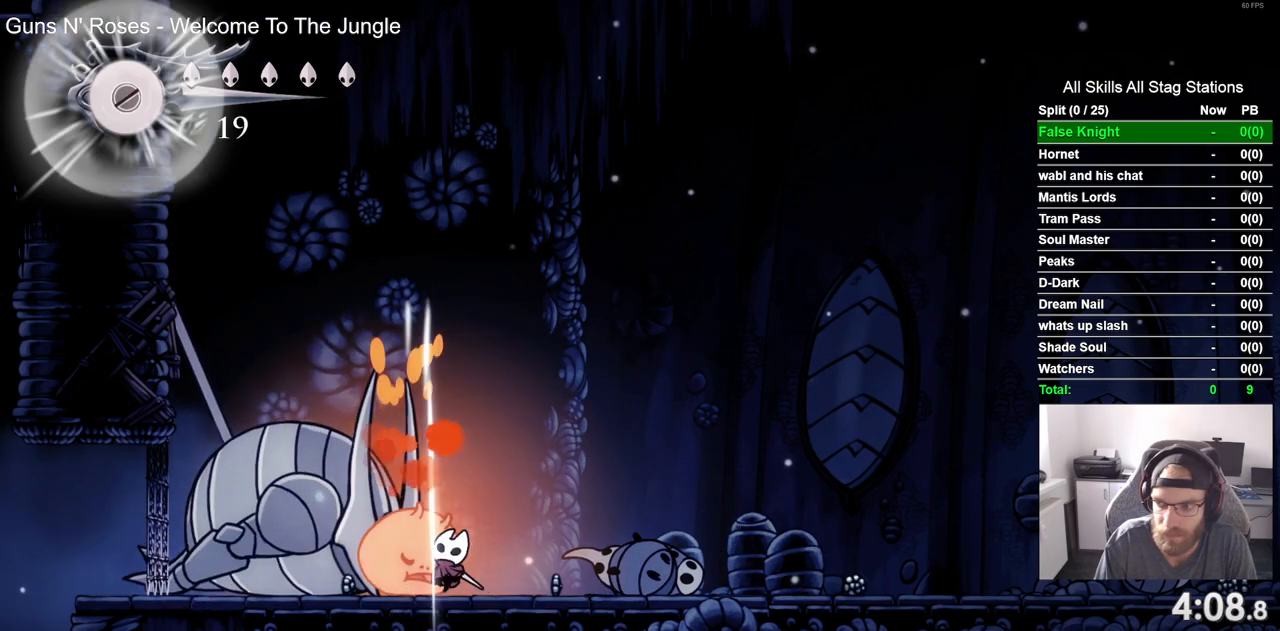
{"dt_ms": 500, "buttons": ["DPAD_UP"], "left_stick": "center", "right_stick": "center", "events": [[267, "SQUARE", "down"], [450, "SQUARE", "up"]]}
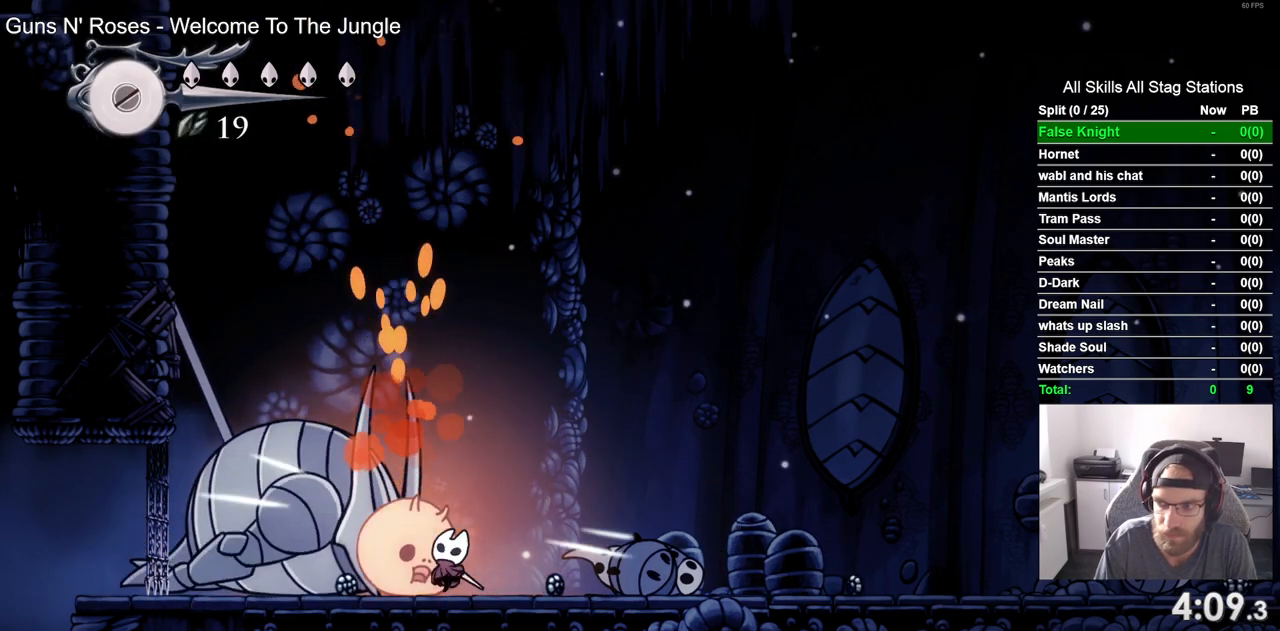
{"dt_ms": 500, "buttons": ["DPAD_UP"], "left_stick": "center", "right_stick": "center", "events": [[217, "SQUARE", "down"], [400, "SQUARE", "up"]]}
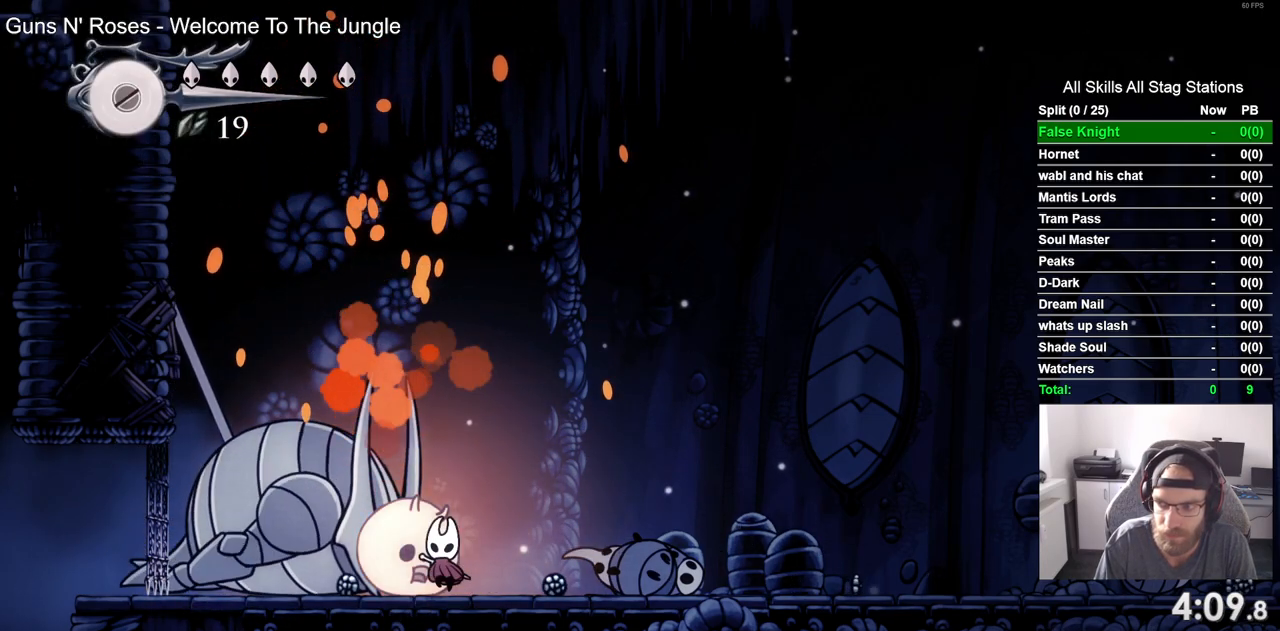
{"dt_ms": 500, "buttons": ["DPAD_UP"], "left_stick": "center", "right_stick": "center", "events": [[167, "SQUARE", "down"], [350, "SQUARE", "up"]]}
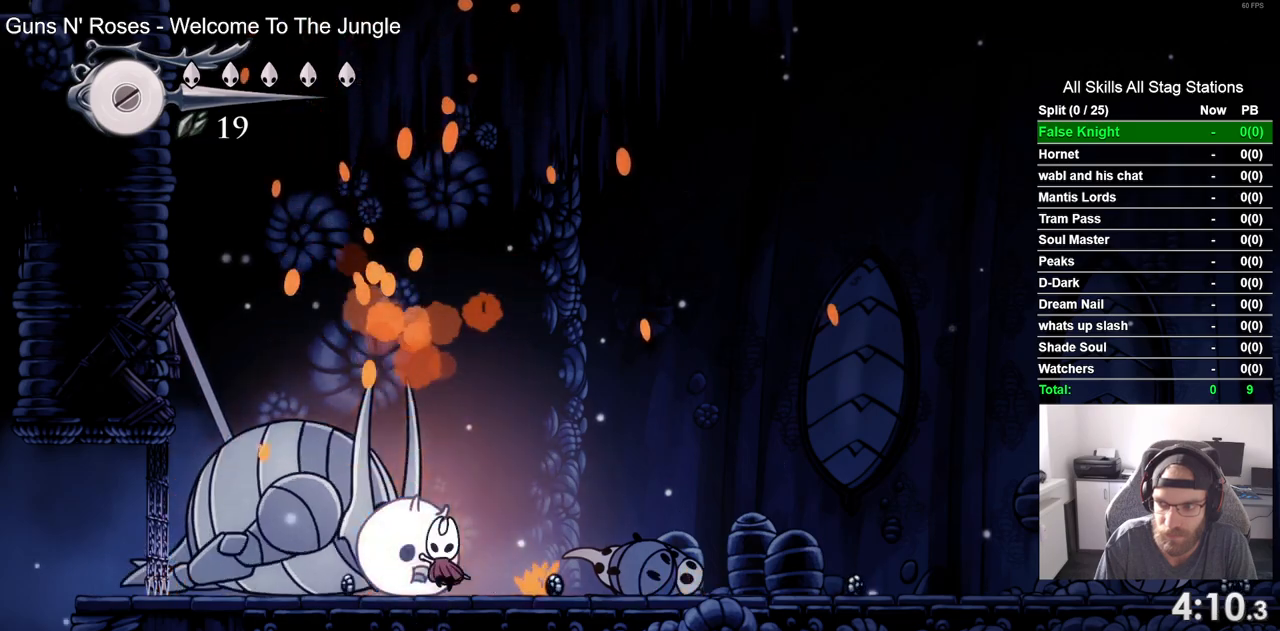
{"dt_ms": 500, "buttons": ["DPAD_UP"], "left_stick": "center", "right_stick": "center", "events": [[117, "SQUARE", "down"], [283, "SQUARE", "up"]]}
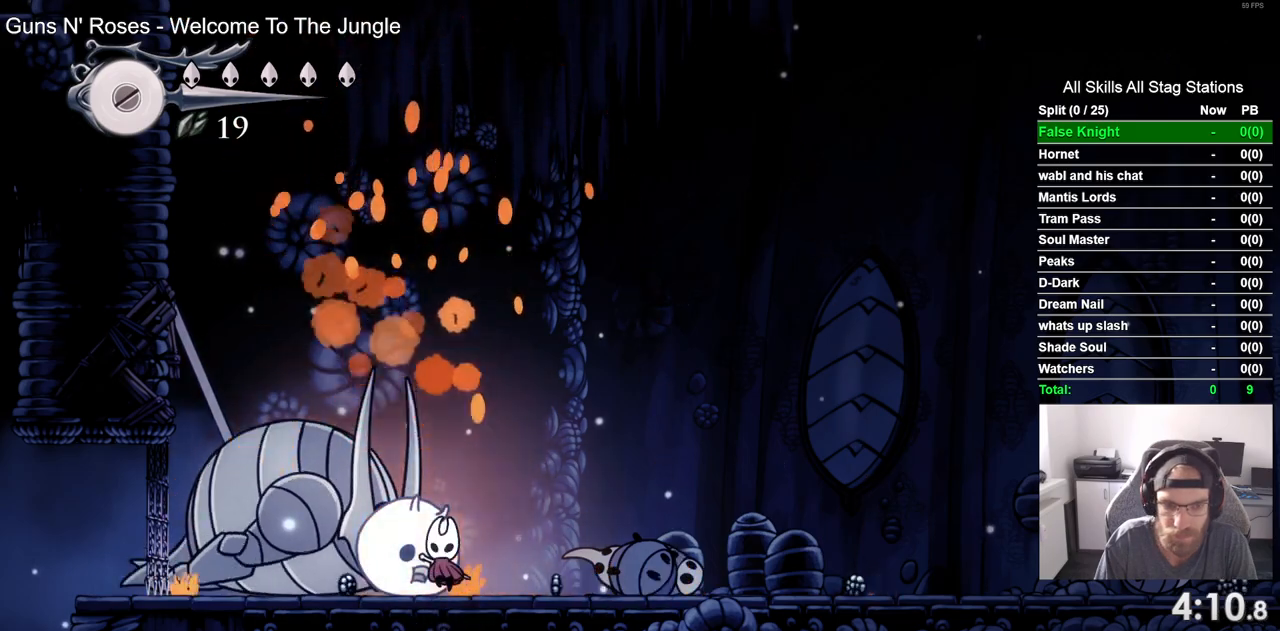
{"dt_ms": 500, "buttons": ["SQUARE", "DPAD_UP"], "left_stick": "center", "right_stick": "center", "events": [[50, "SQUARE", "down"], [233, "SQUARE", "up"], [467, "SQUARE", "down"]]}
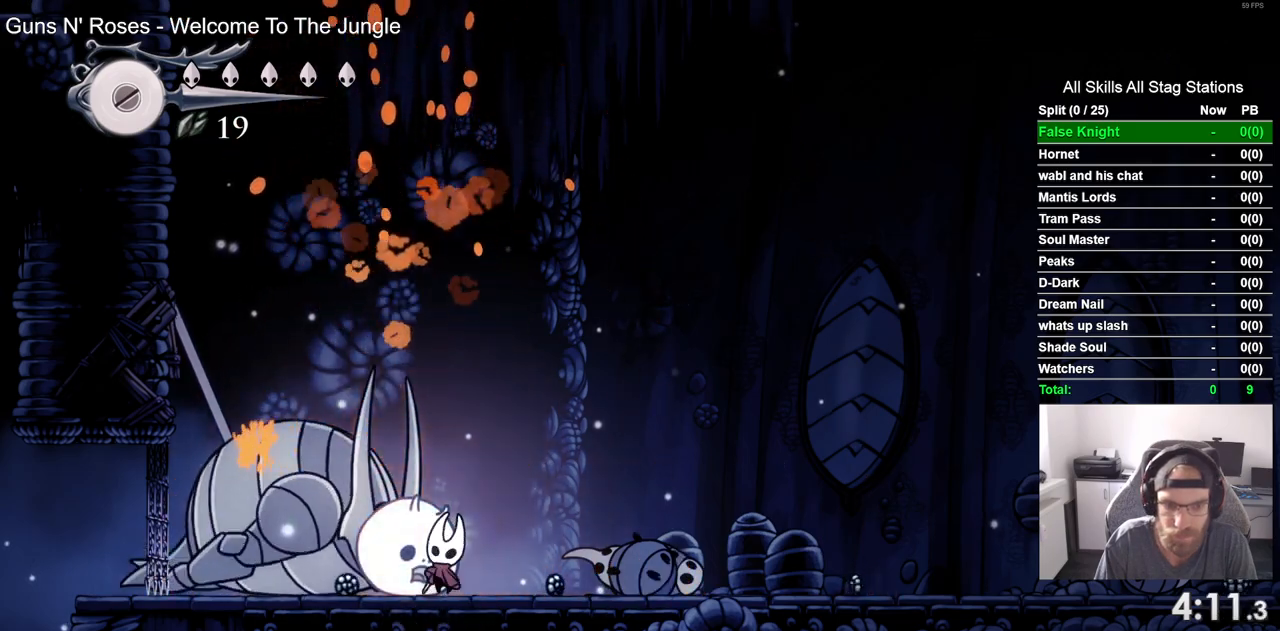
{"dt_ms": 500, "buttons": ["SQUARE", "DPAD_UP"], "left_stick": "center", "right_stick": "center", "events": [[117, "SQUARE", "up"], [367, "SQUARE", "down"]]}
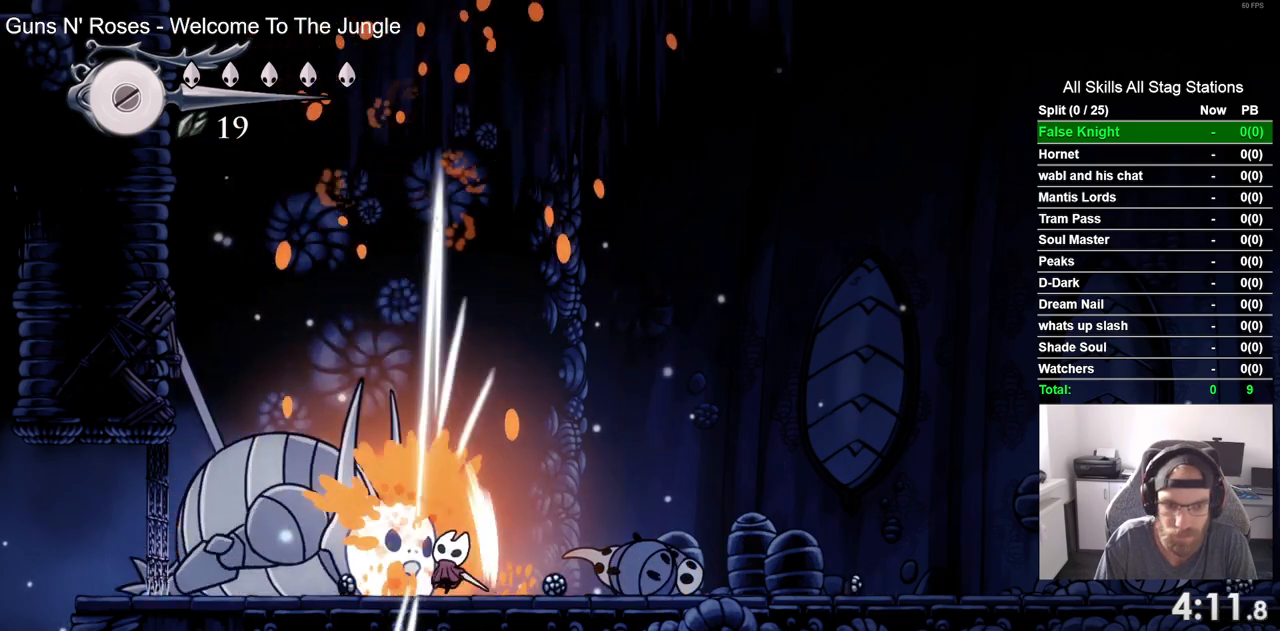
{"dt_ms": 500, "buttons": [], "left_stick": "center", "right_stick": "center"}
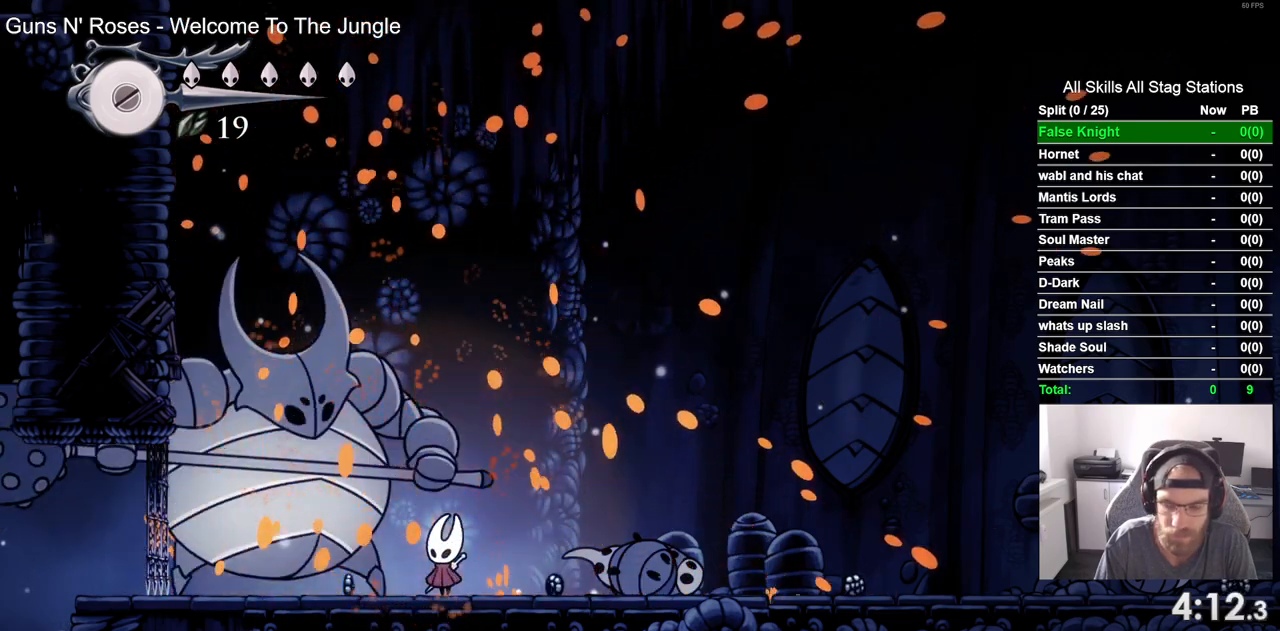
{"dt_ms": 500, "buttons": ["SQUARE"], "left_stick": "center", "right_stick": "center", "events": [[17, "SQUARE", "down"], [50, "DPAD_LEFT", "down"], [167, "DPAD_LEFT", "up"], [217, "SQUARE", "up"], [417, "DPAD_LEFT", "down"], [417, "SQUARE", "down"], [483, "DPAD_LEFT", "up"]]}
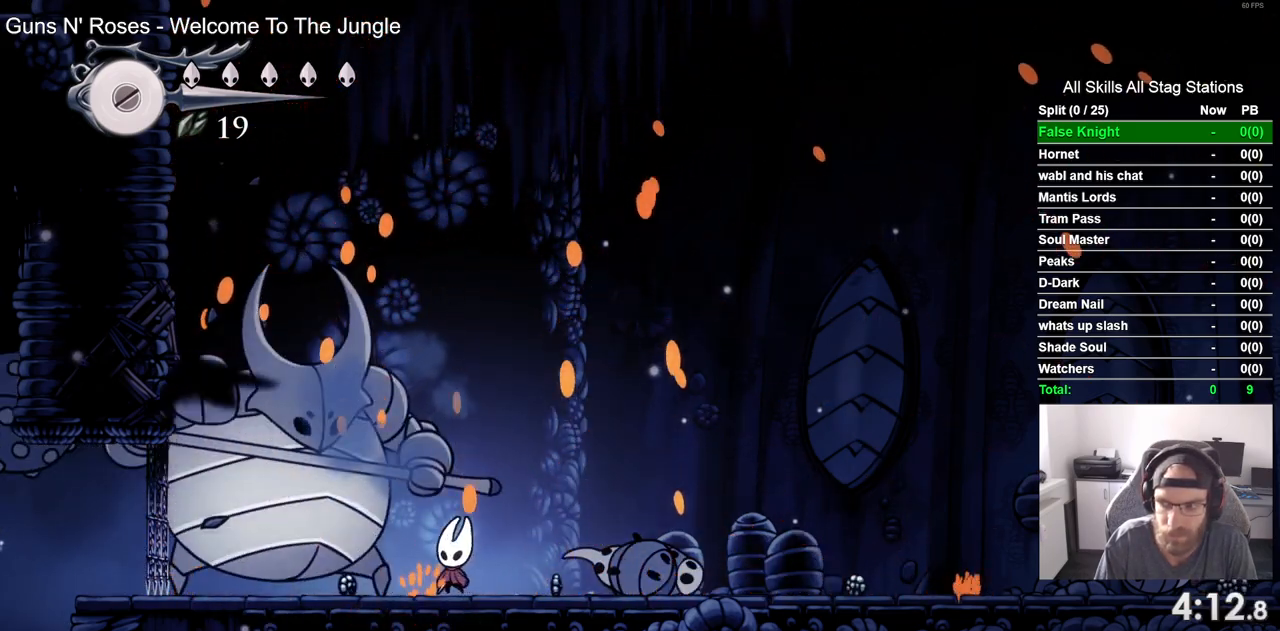
{"dt_ms": 500, "buttons": [], "left_stick": "center", "right_stick": "center", "events": [[83, "SQUARE", "up"]]}
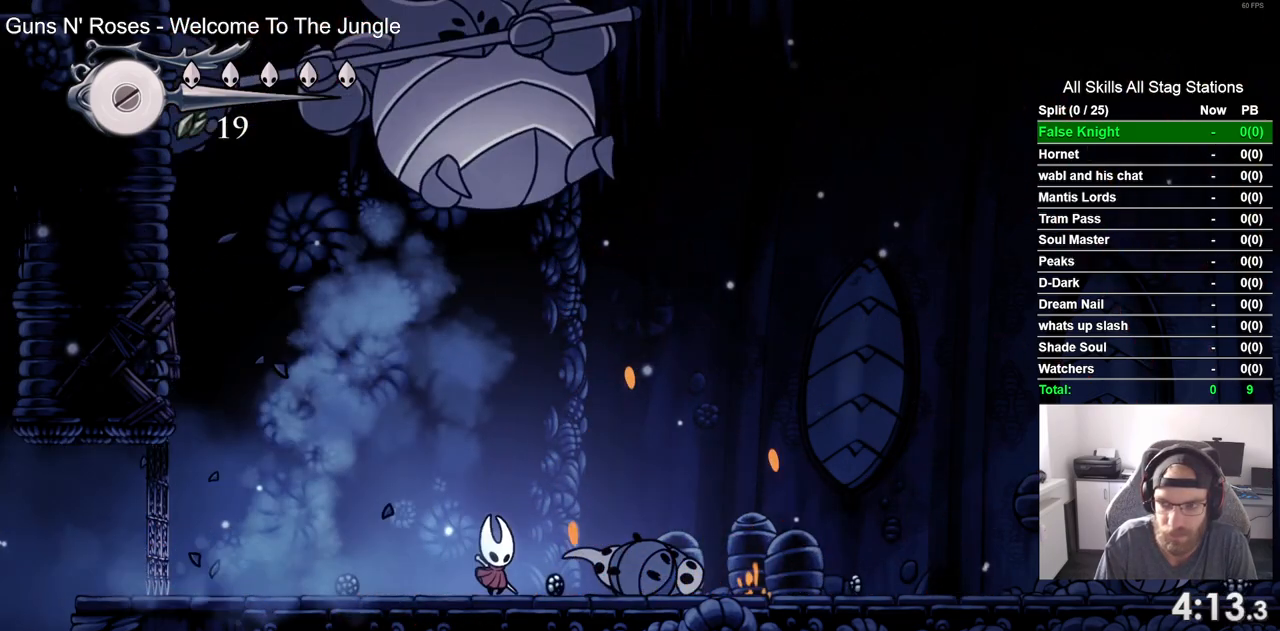
{"dt_ms": 500, "buttons": ["CROSS", "SQUARE"], "left_stick": "center", "right_stick": "center", "events": [[100, "CROSS", "down"], [433, "SQUARE", "down"]]}
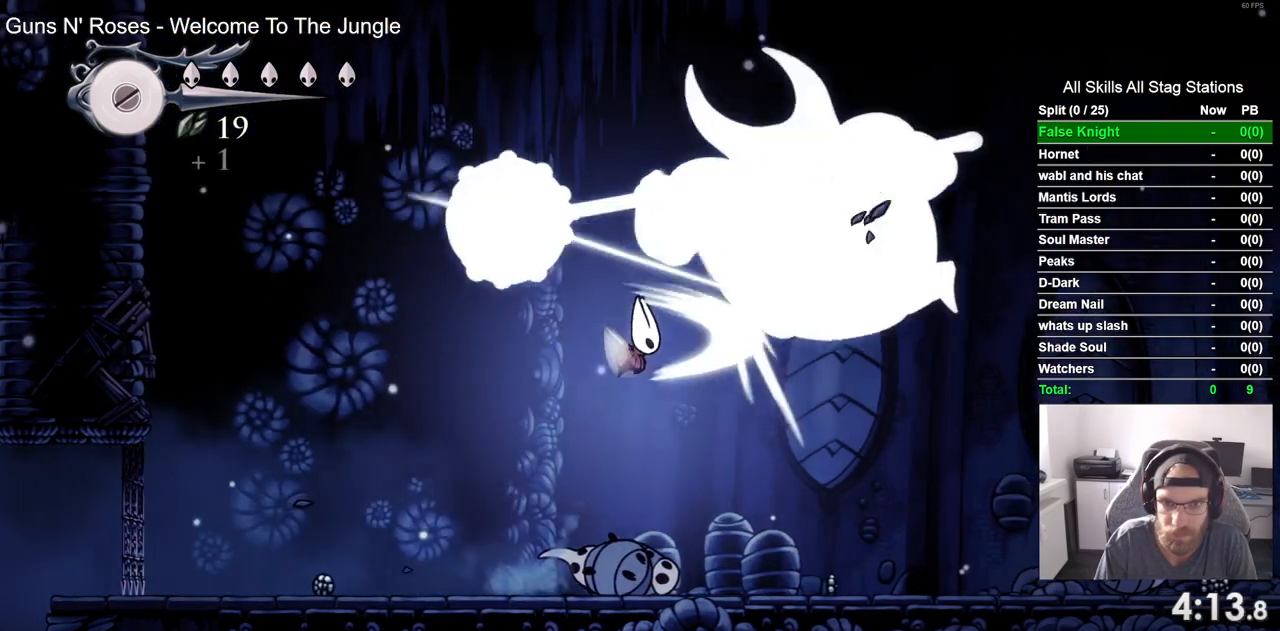
{"dt_ms": 500, "buttons": ["SQUARE"], "left_stick": "center", "right_stick": "center", "events": [[100, "SQUARE", "up"], [117, "CROSS", "up"], [350, "SQUARE", "down"]]}
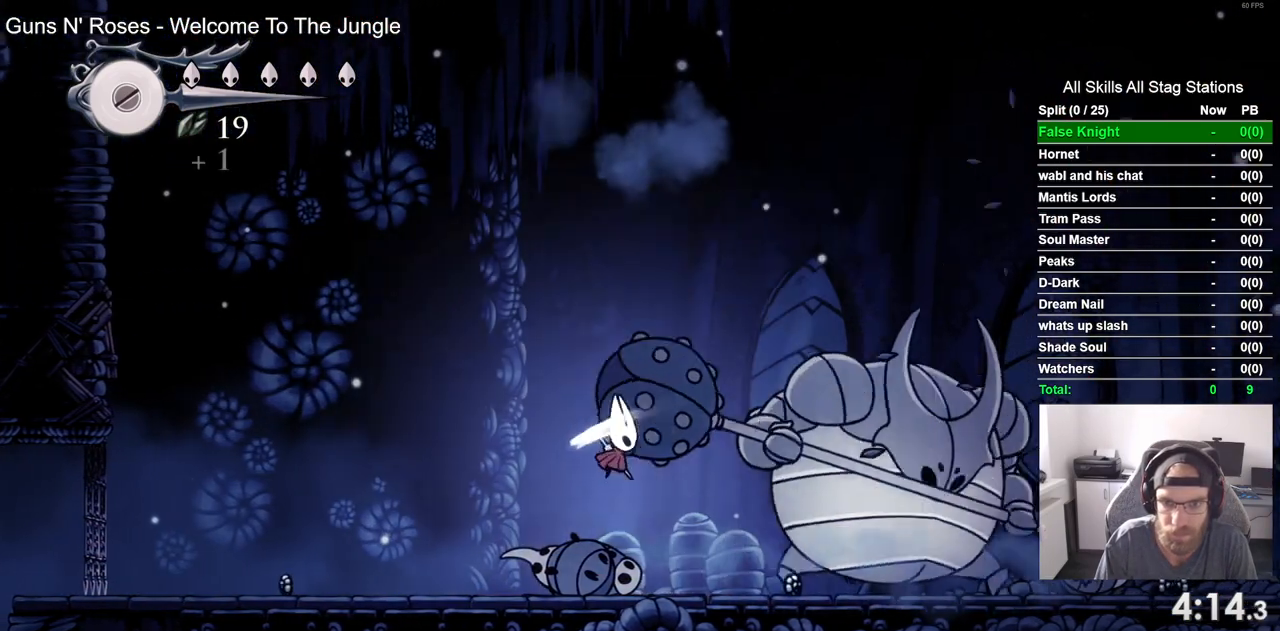
{"dt_ms": 500, "buttons": [], "left_stick": "center", "right_stick": "center", "events": [[17, "SQUARE", "up"], [250, "SQUARE", "down"], [433, "SQUARE", "up"]]}
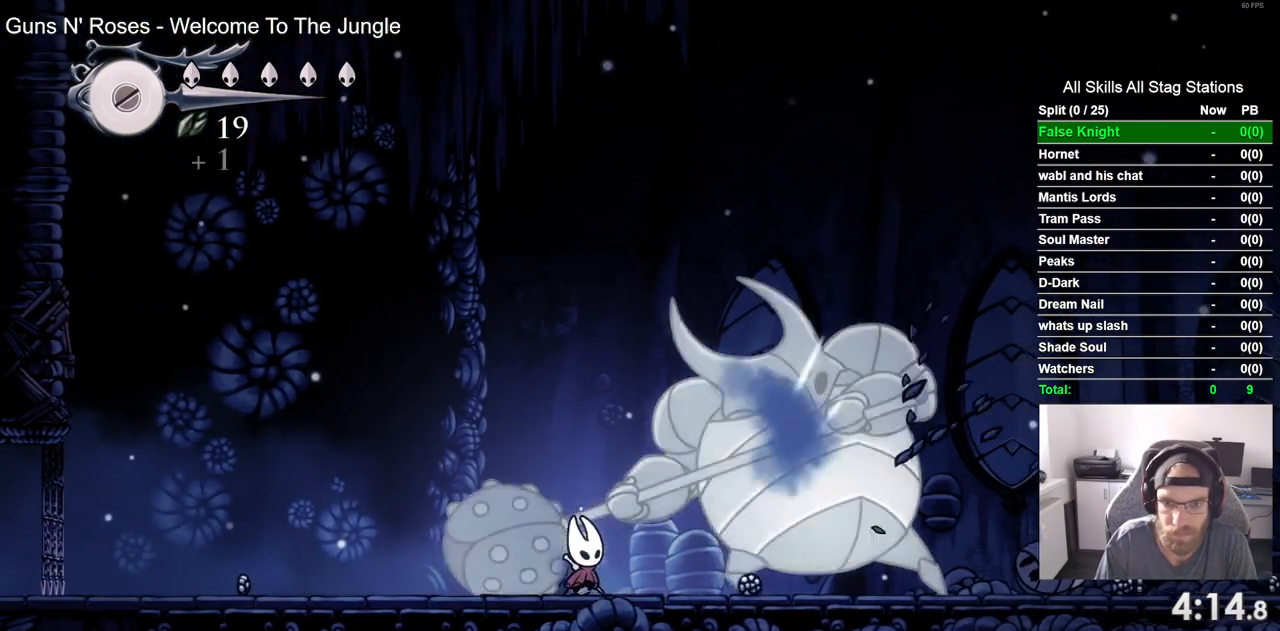
{"dt_ms": 500, "buttons": ["DPAD_LEFT"], "left_stick": "center", "right_stick": "center", "events": [[167, "SQUARE", "down"], [250, "DPAD_LEFT", "down"], [283, "SQUARE", "up"]]}
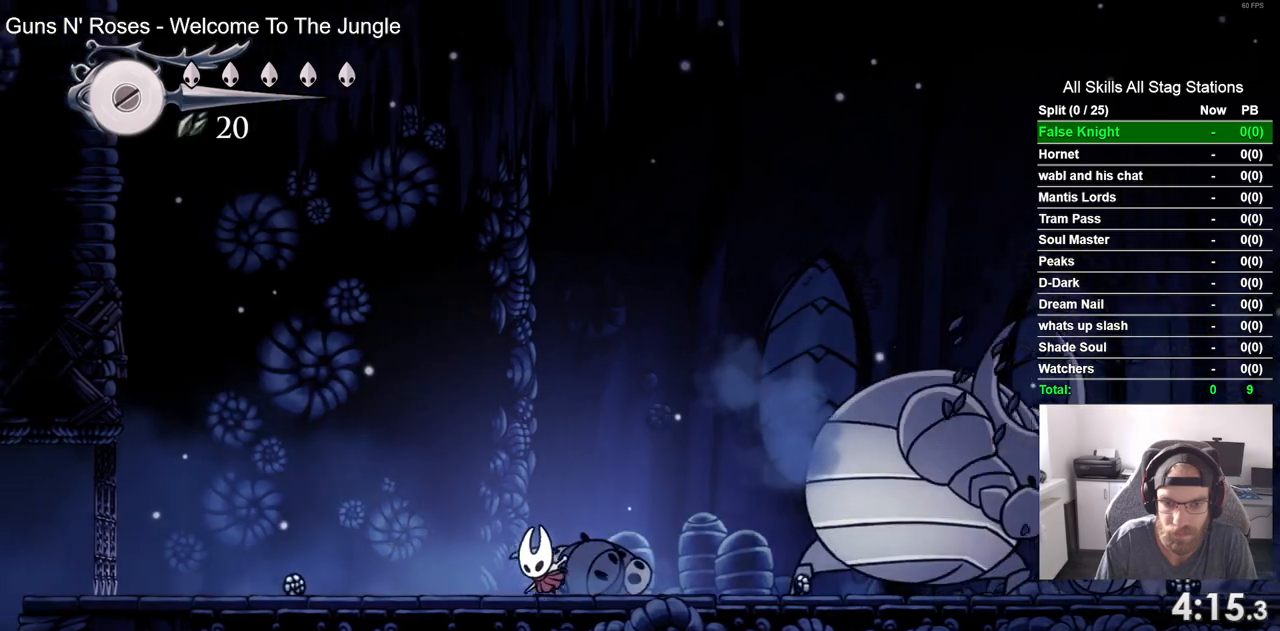
{"dt_ms": 500, "buttons": ["DPAD_LEFT"], "left_stick": "center", "right_stick": "center", "events": []}
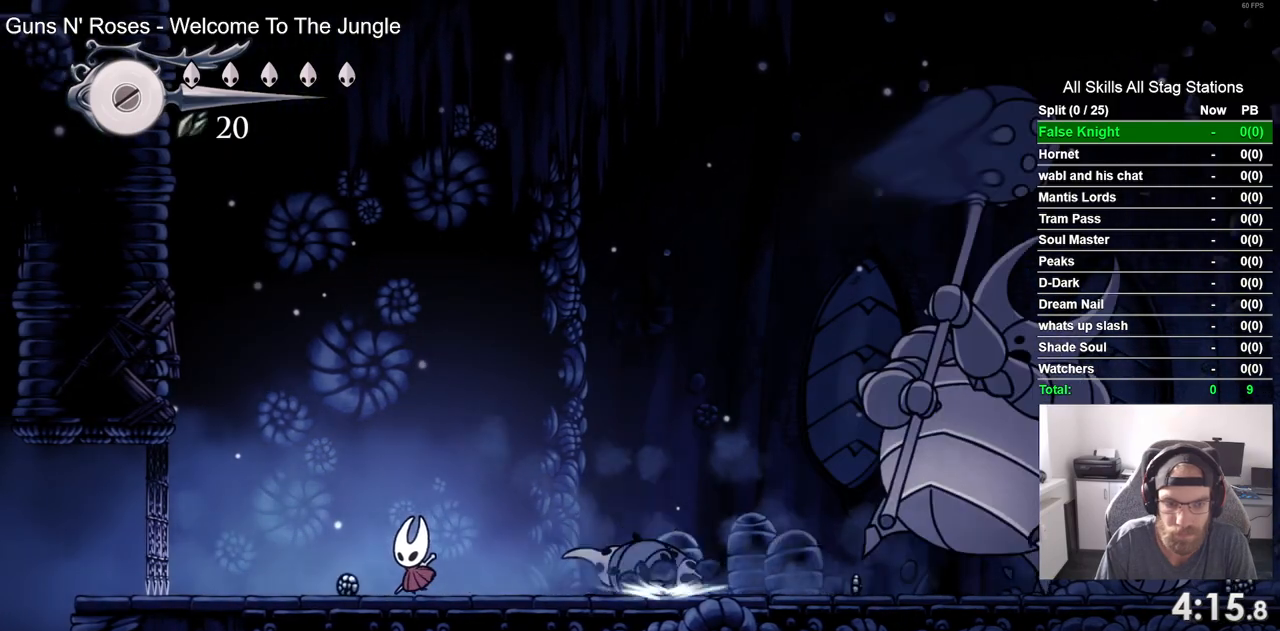
{"dt_ms": 500, "buttons": ["DPAD_LEFT"], "left_stick": "center", "right_stick": "center", "events": []}
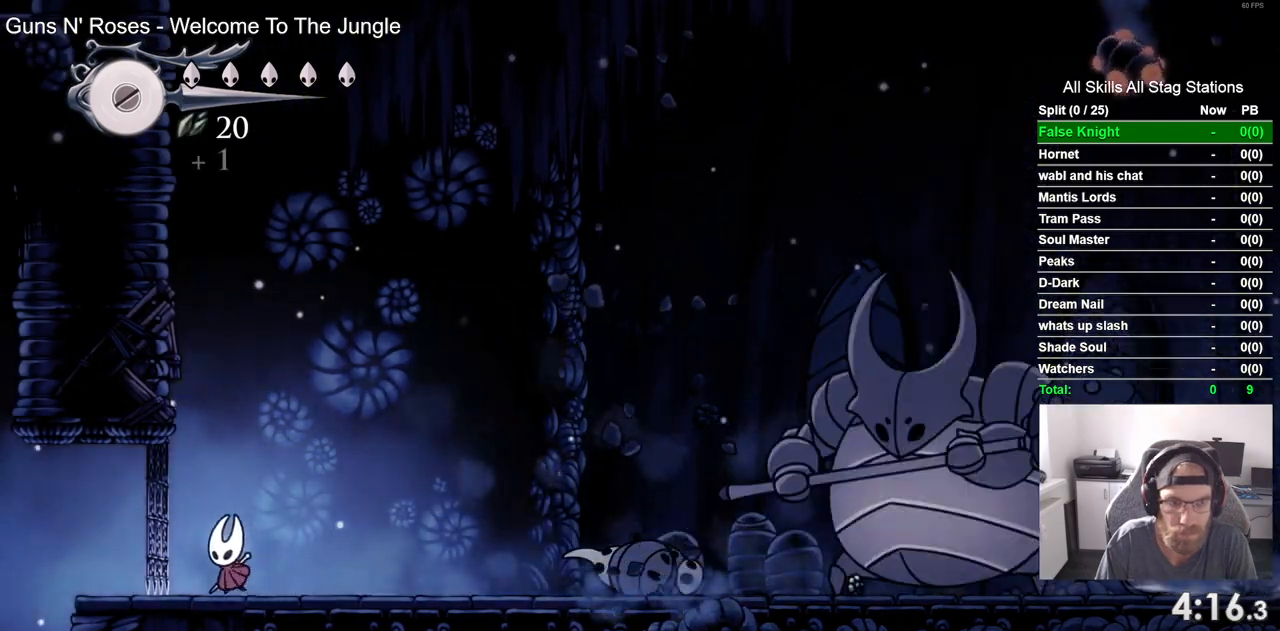
{"dt_ms": 500, "buttons": [], "left_stick": "center", "right_stick": "center", "events": [[83, "DPAD_LEFT", "up"]]}
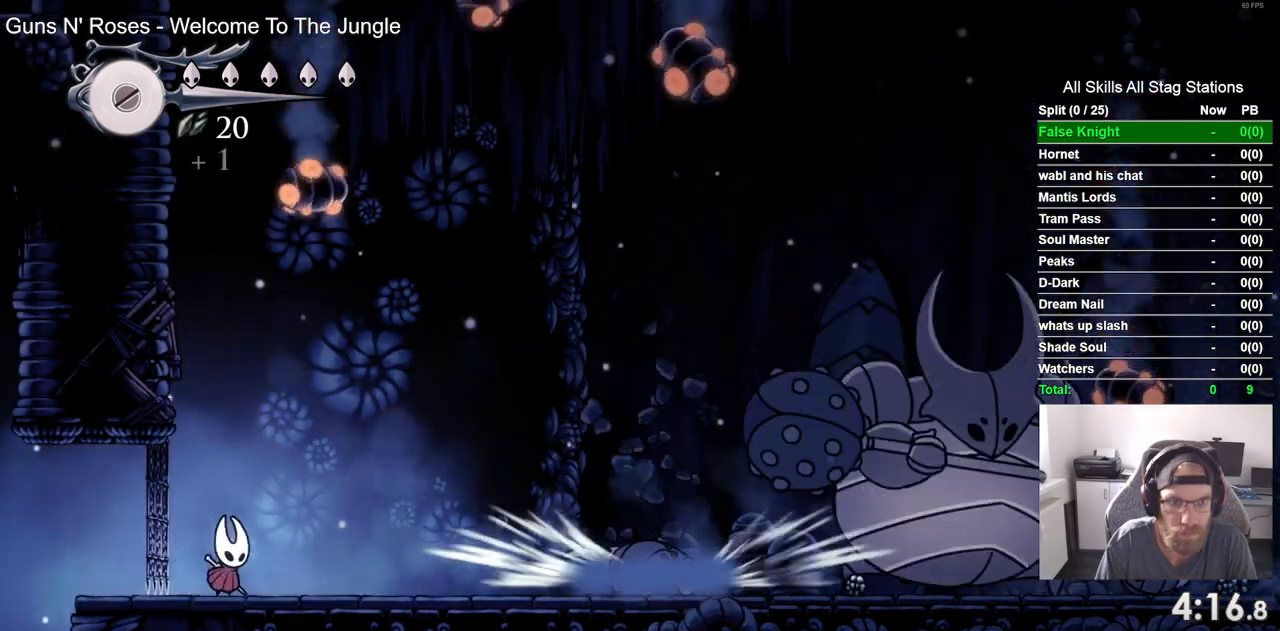
{"dt_ms": 500, "buttons": [], "left_stick": "center", "right_stick": "center", "events": [[283, "SQUARE", "down"], [467, "SQUARE", "up"]]}
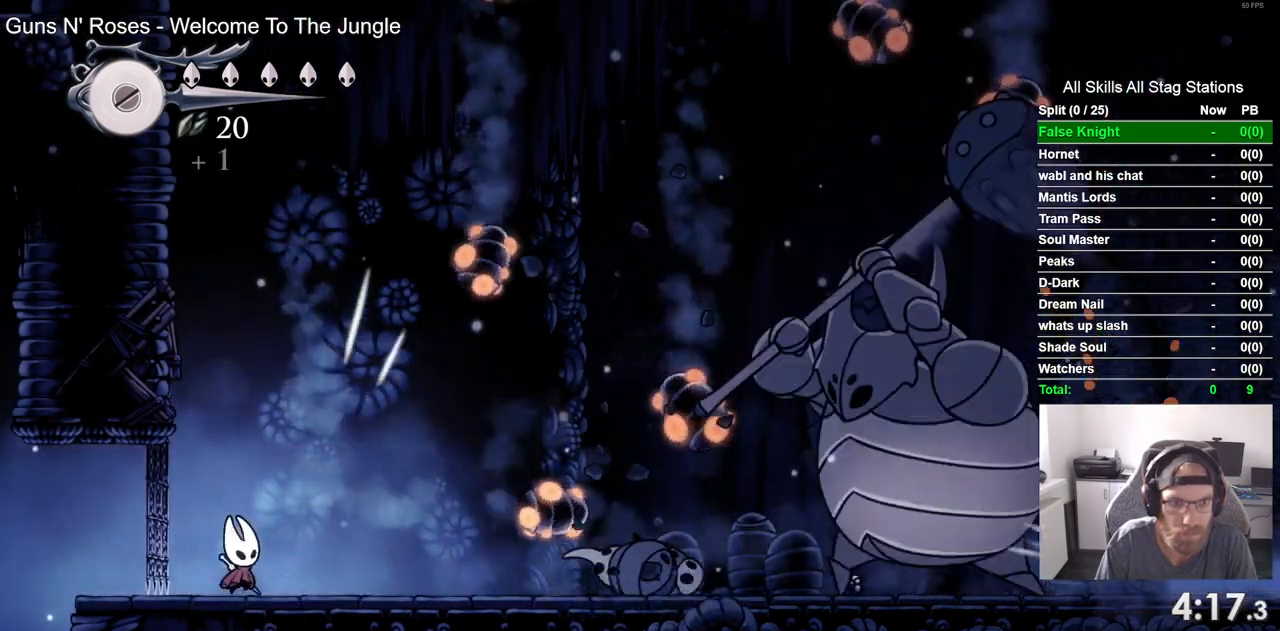
{"dt_ms": 500, "buttons": [], "left_stick": "center", "right_stick": "center", "events": [[300, "SQUARE", "down"], [467, "SQUARE", "up"]]}
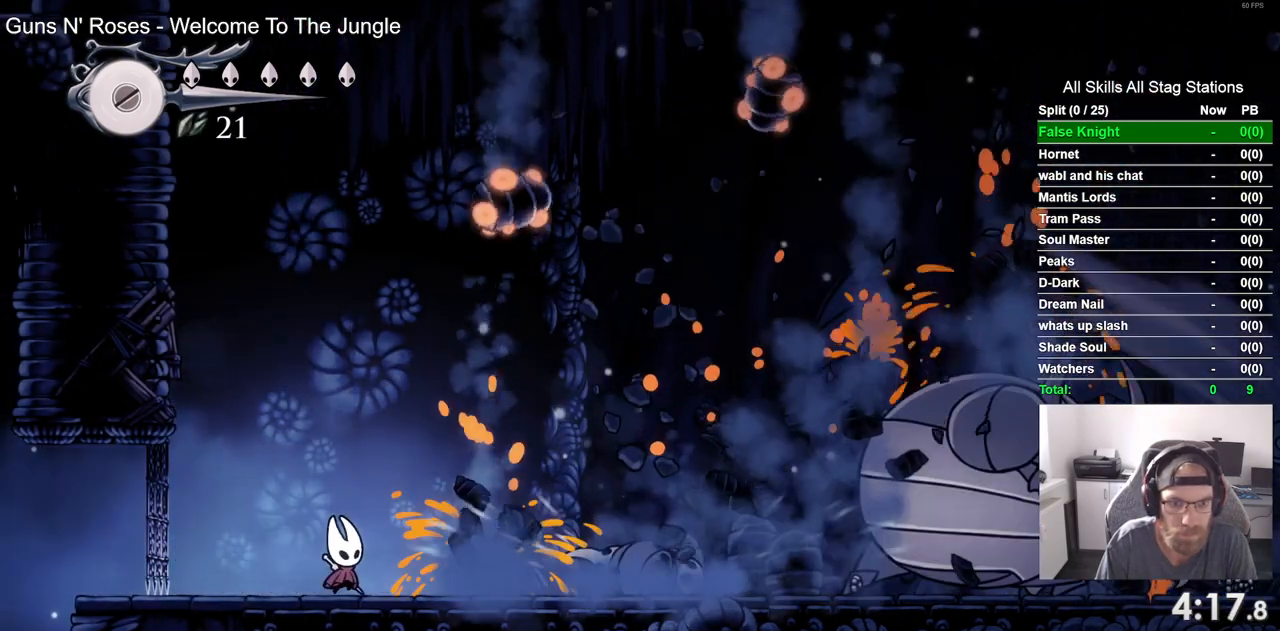
{"dt_ms": 1000, "buttons": [], "left_stick": "center", "right_stick": "center"}
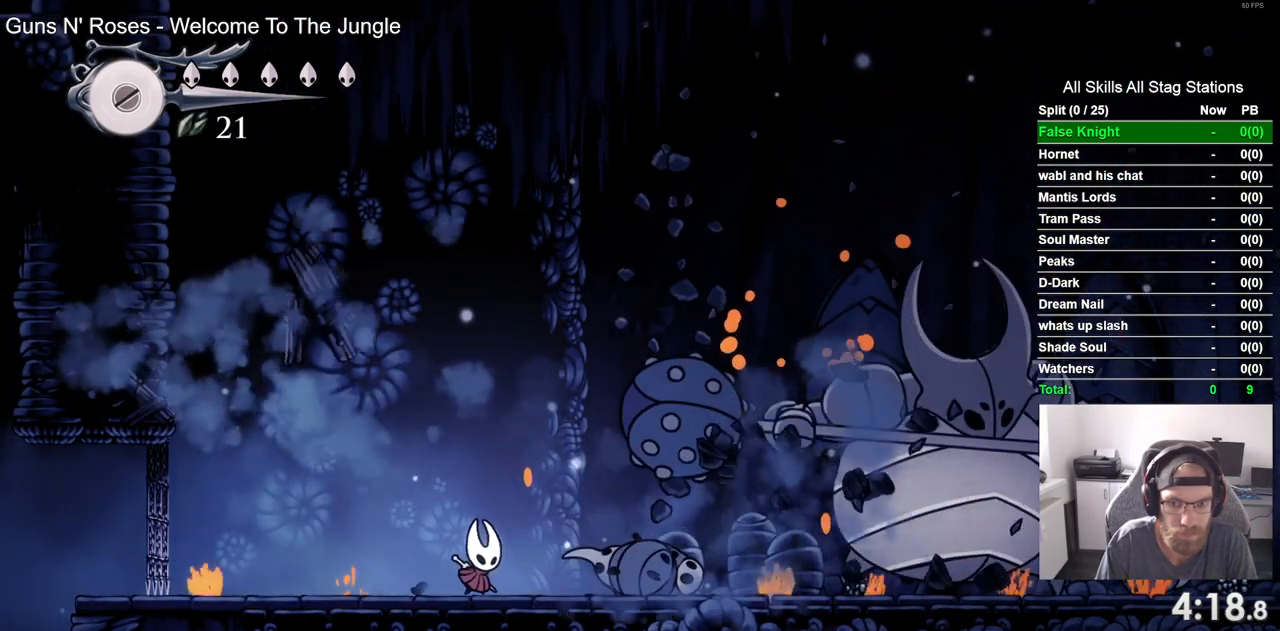
{"dt_ms": 500, "buttons": [], "left_stick": "center", "right_stick": "center", "events": []}
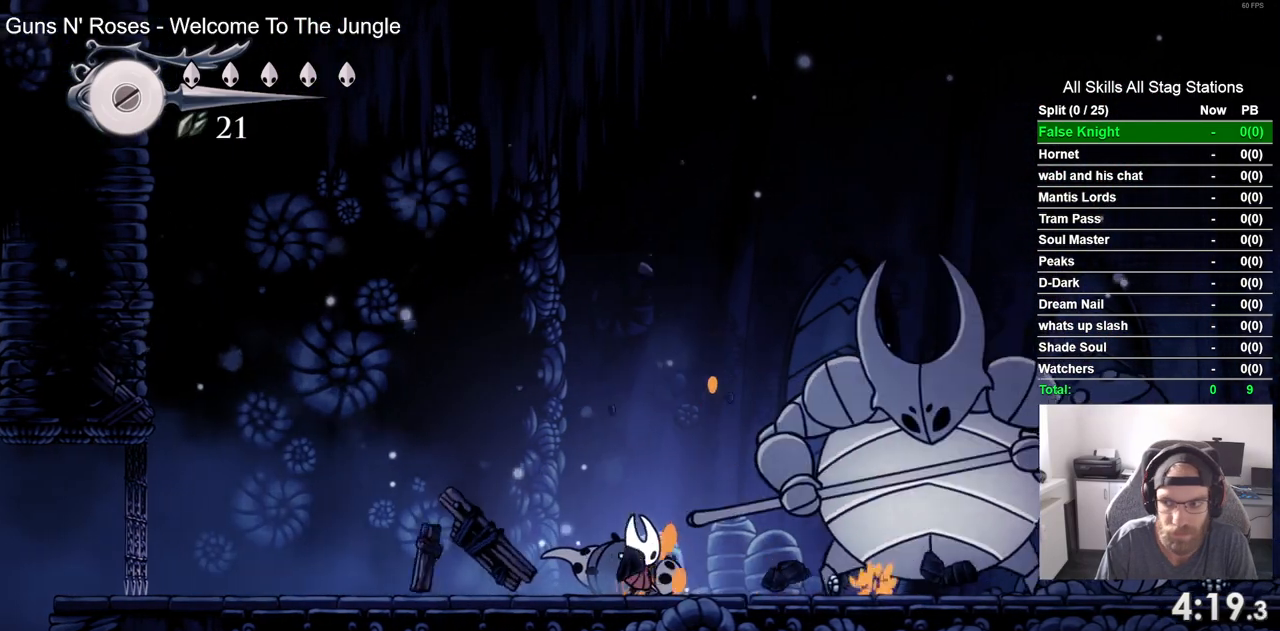
{"dt_ms": 500, "buttons": [], "left_stick": "center", "right_stick": "center", "events": [[133, "SQUARE", "down"], [317, "SQUARE", "up"]]}
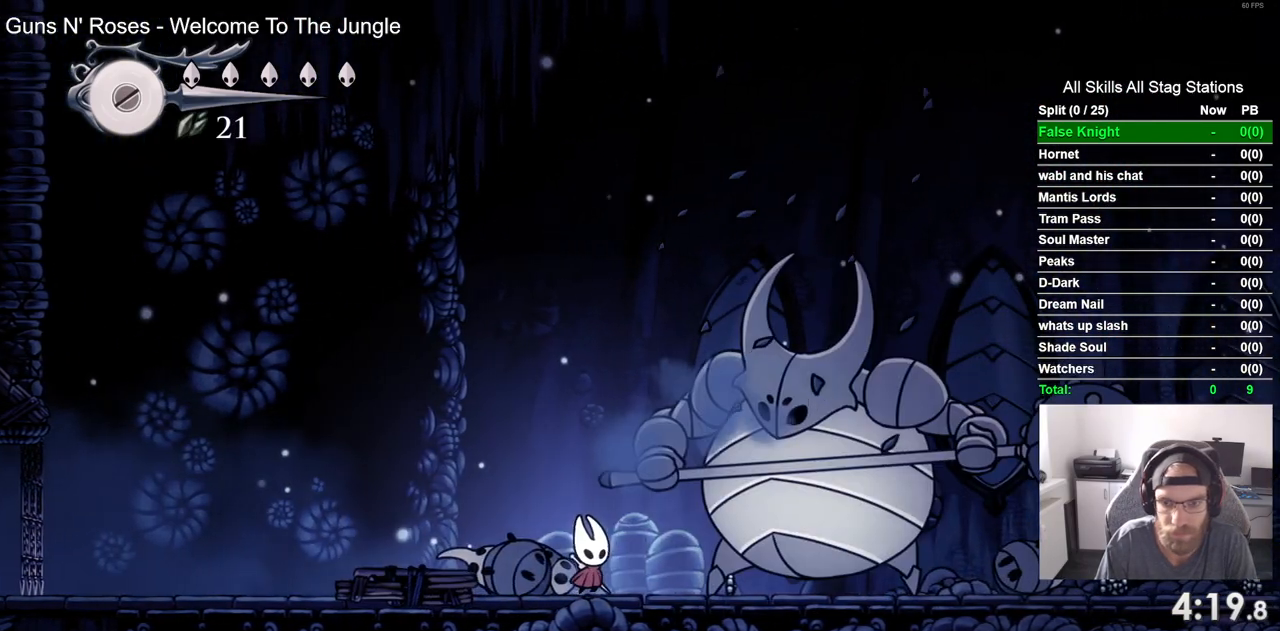
{"dt_ms": 500, "buttons": ["SQUARE"], "left_stick": "center", "right_stick": "center", "events": [[17, "SQUARE", "down"], [183, "SQUARE", "up"], [417, "SQUARE", "down"]]}
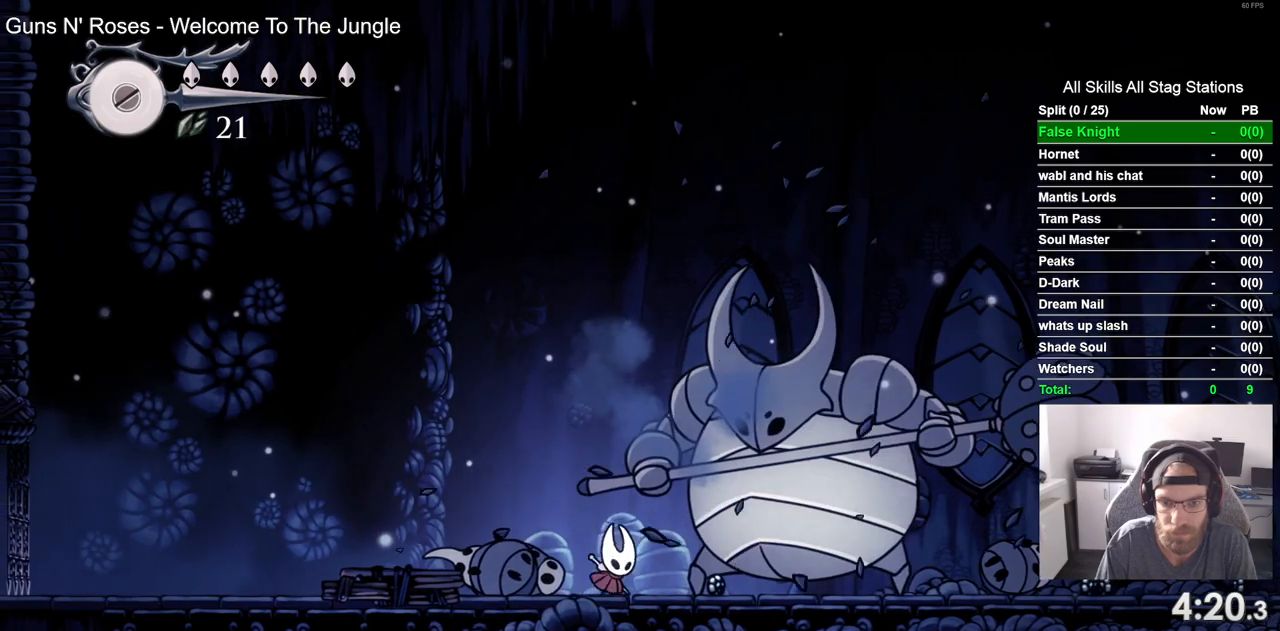
{"dt_ms": 500, "buttons": ["SQUARE"], "left_stick": "center", "right_stick": "center", "events": [[100, "SQUARE", "up"], [333, "SQUARE", "down"]]}